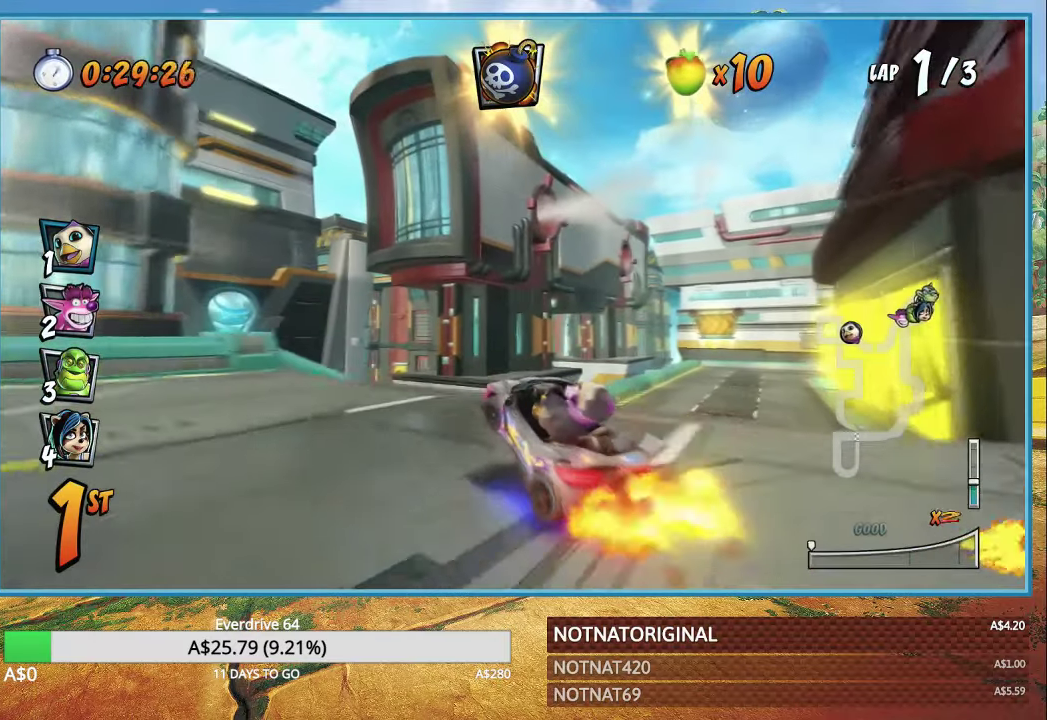
Gameplay with a controller (PlayStation layout); each line is a JSON object with the inputs held at the frame after it (dt_ms = milliseconds from this image to that frame). "button_events" lists button changes between this image and that frame as [ms after this image, input, new state], when the widget could be followed in between (sticks are given only as held states). Not read: R1.
{"dt_ms": 1000, "buttons": ["CROSS"], "left_stick": "right", "right_stick": "center", "button_events": []}
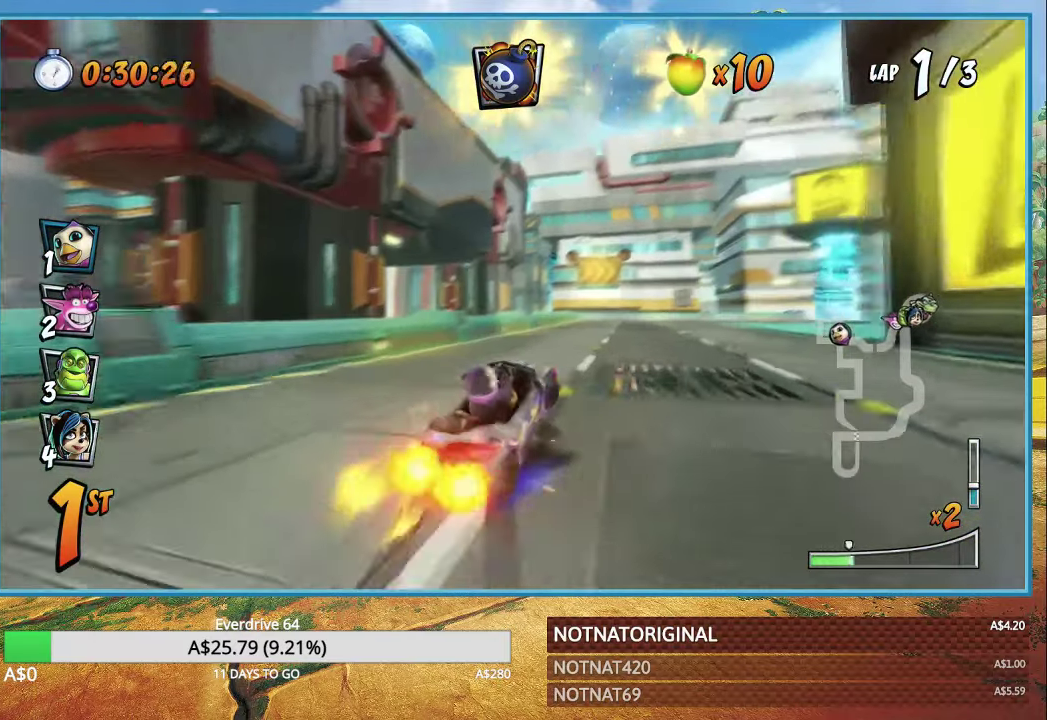
{"dt_ms": 1000, "buttons": ["CROSS"], "left_stick": "center", "right_stick": "center", "button_events": []}
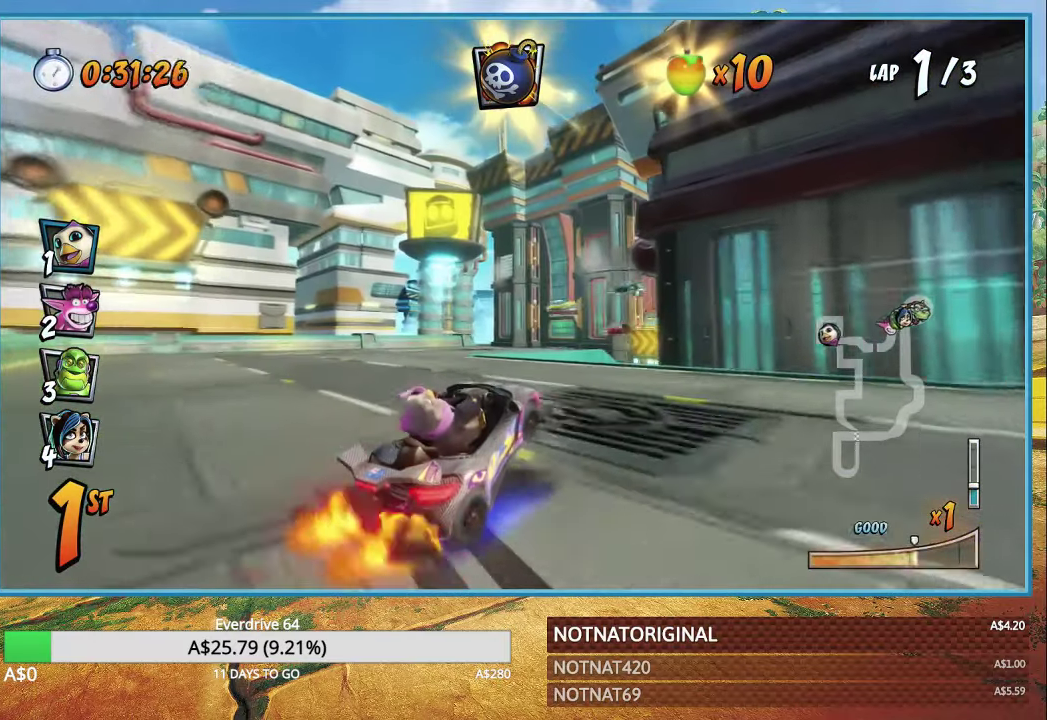
{"dt_ms": 500, "buttons": ["CROSS"], "left_stick": "down-right", "right_stick": "center", "button_events": []}
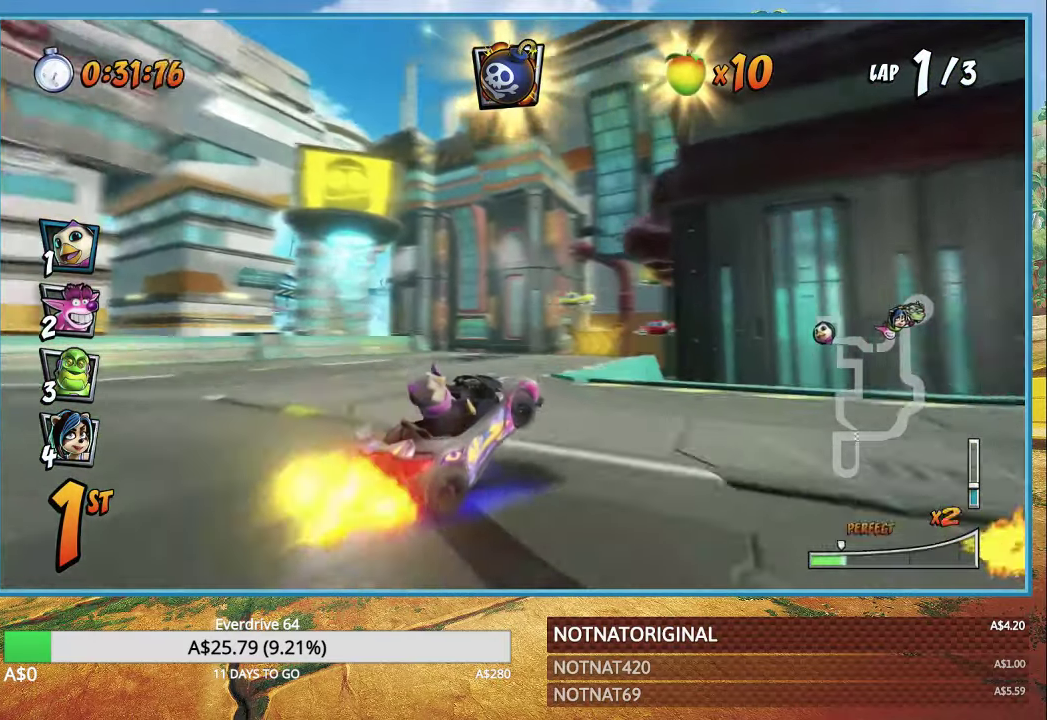
{"dt_ms": 500, "buttons": ["CROSS"], "left_stick": "center", "right_stick": "center", "button_events": []}
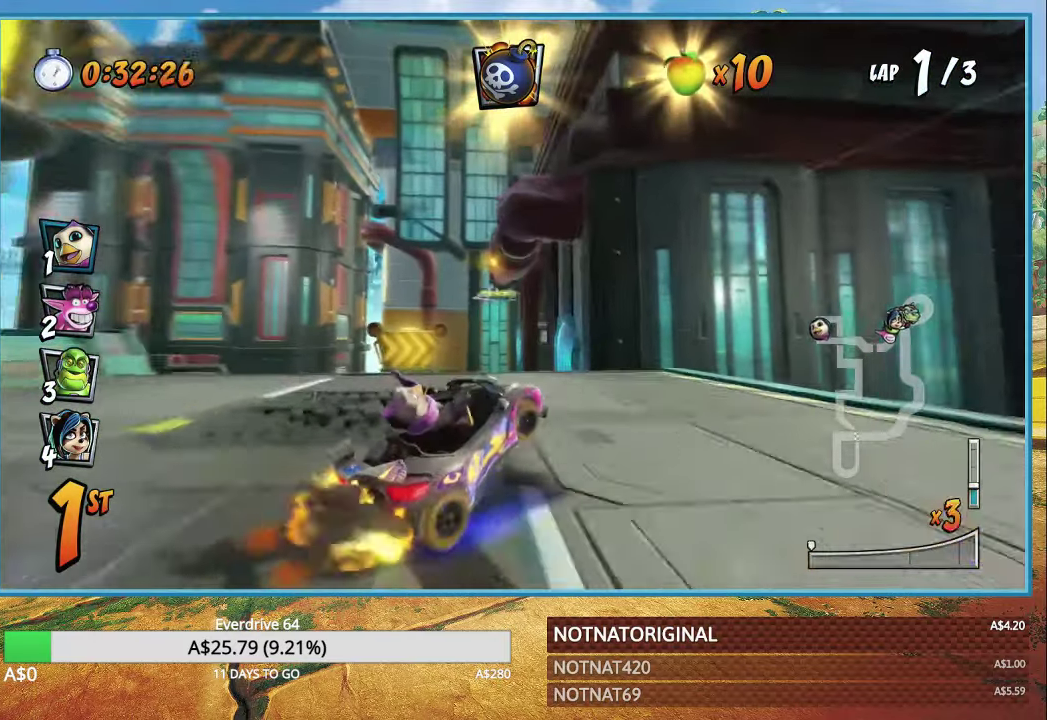
{"dt_ms": 500, "buttons": ["CROSS"], "left_stick": "center", "right_stick": "center", "button_events": []}
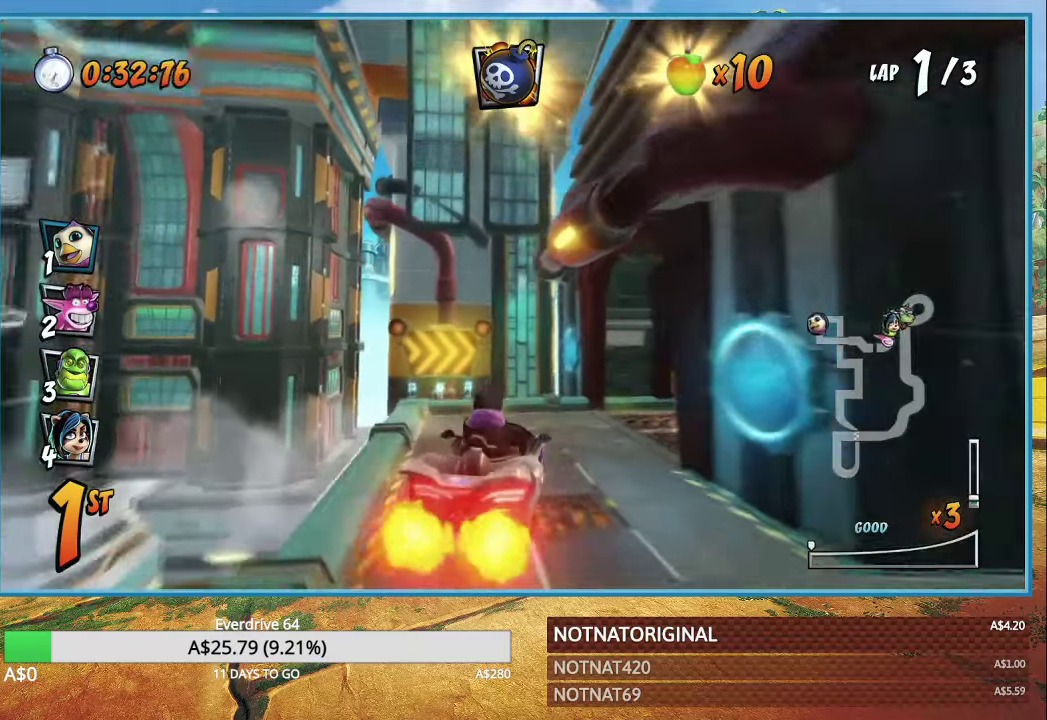
{"dt_ms": 500, "buttons": ["CROSS"], "left_stick": "right", "right_stick": "center", "button_events": []}
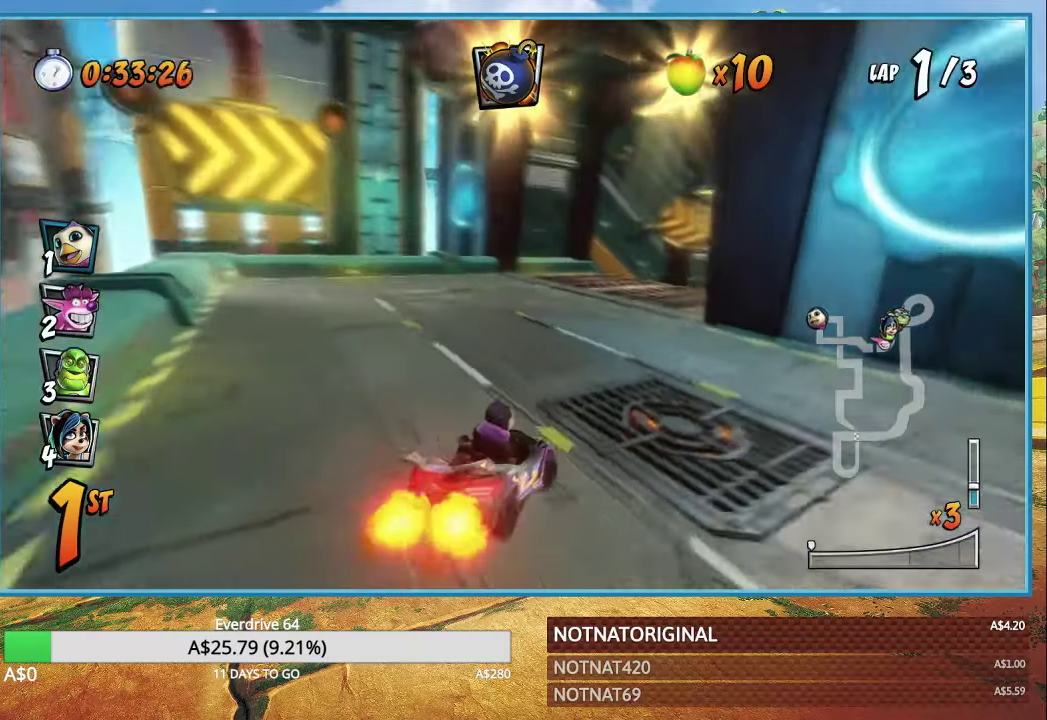
{"dt_ms": 500, "buttons": ["CROSS"], "left_stick": "right", "right_stick": "center", "button_events": []}
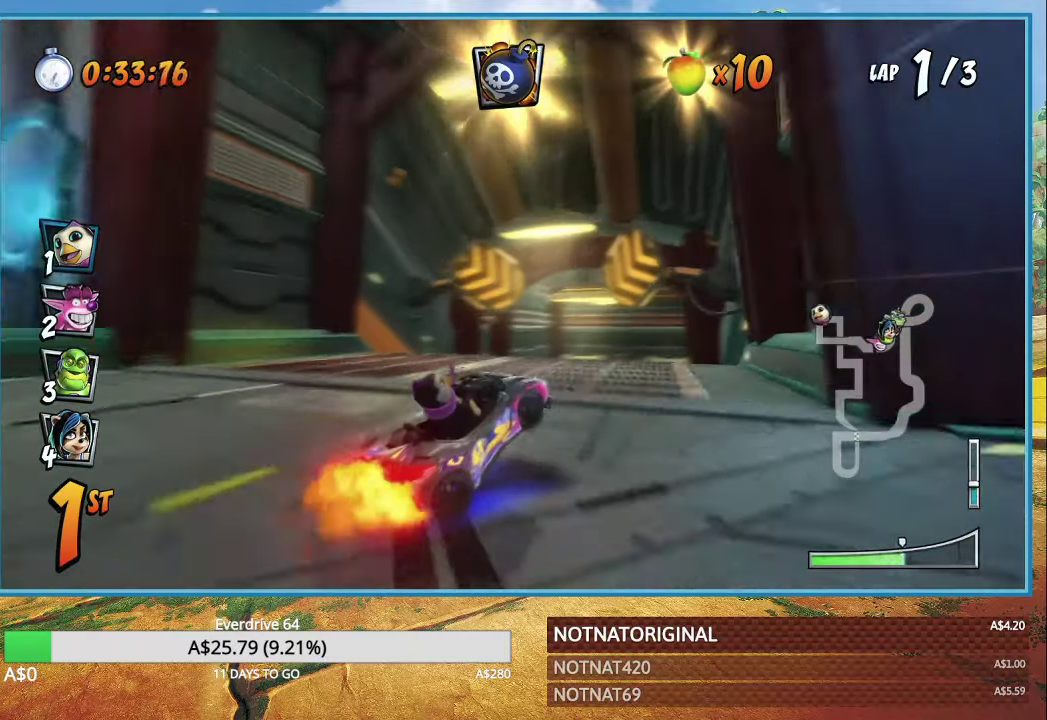
{"dt_ms": 500, "buttons": ["CROSS"], "left_stick": "right", "right_stick": "center", "button_events": []}
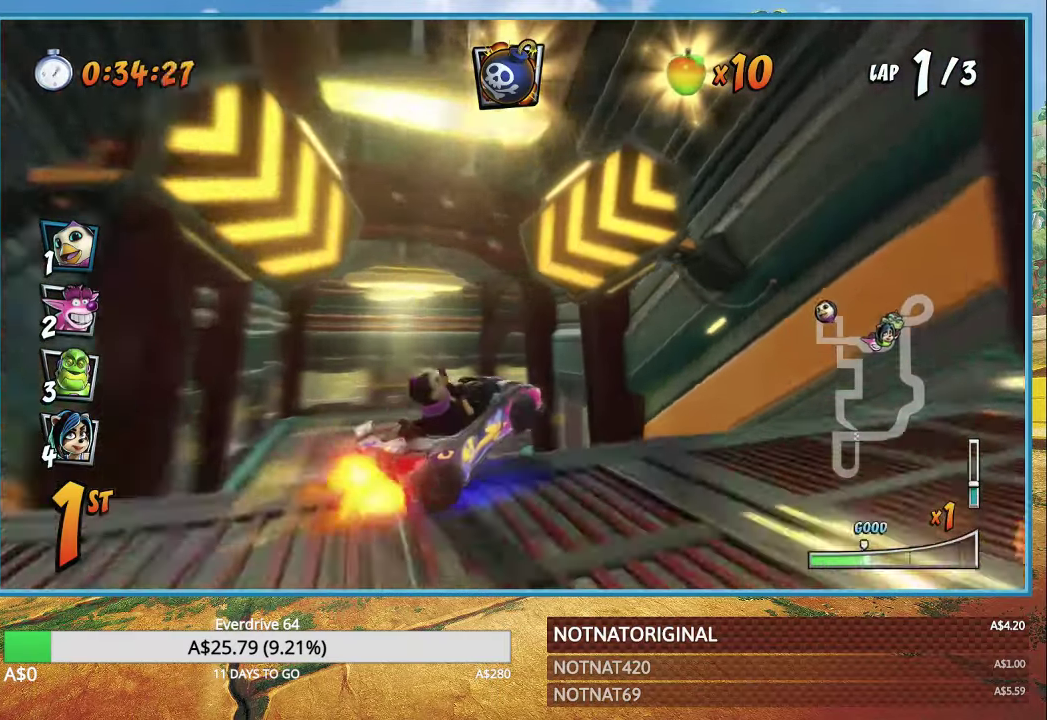
{"dt_ms": 500, "buttons": ["CROSS"], "left_stick": "left", "right_stick": "center", "button_events": []}
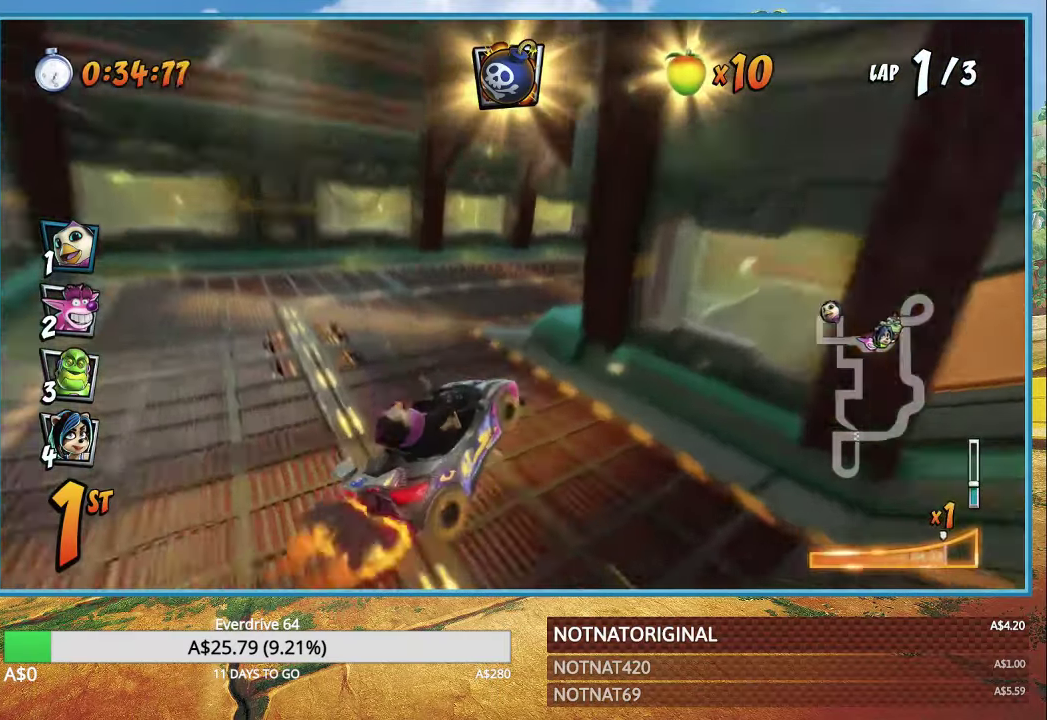
{"dt_ms": 500, "buttons": ["CROSS"], "left_stick": "right", "right_stick": "center", "button_events": []}
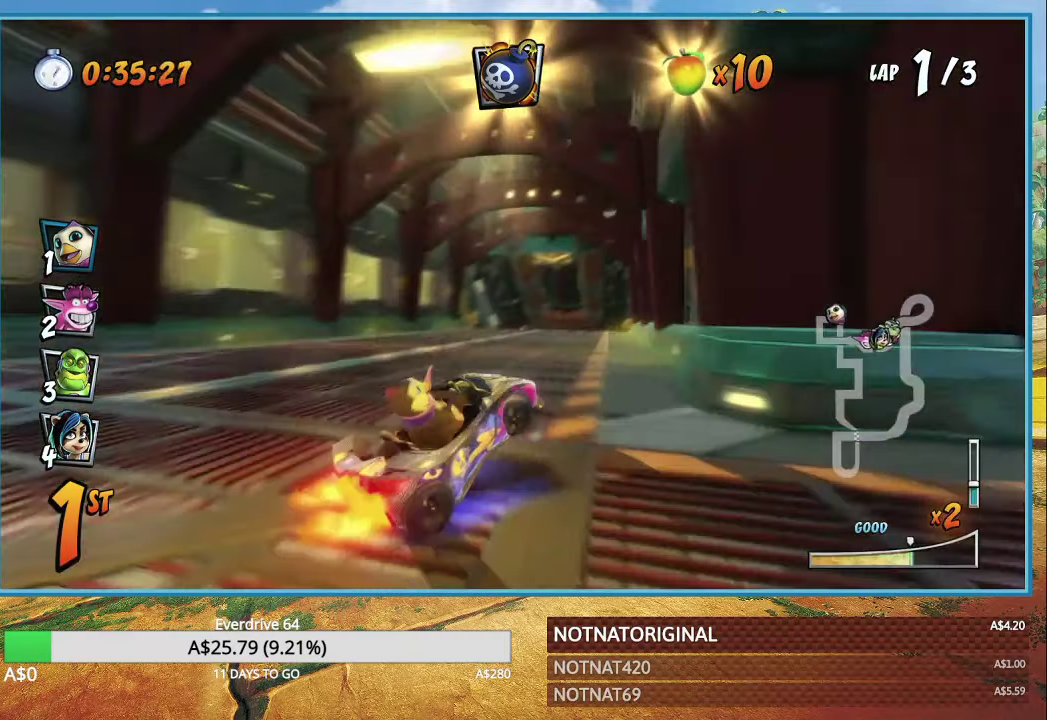
{"dt_ms": 500, "buttons": ["CROSS"], "left_stick": "right", "right_stick": "center", "button_events": []}